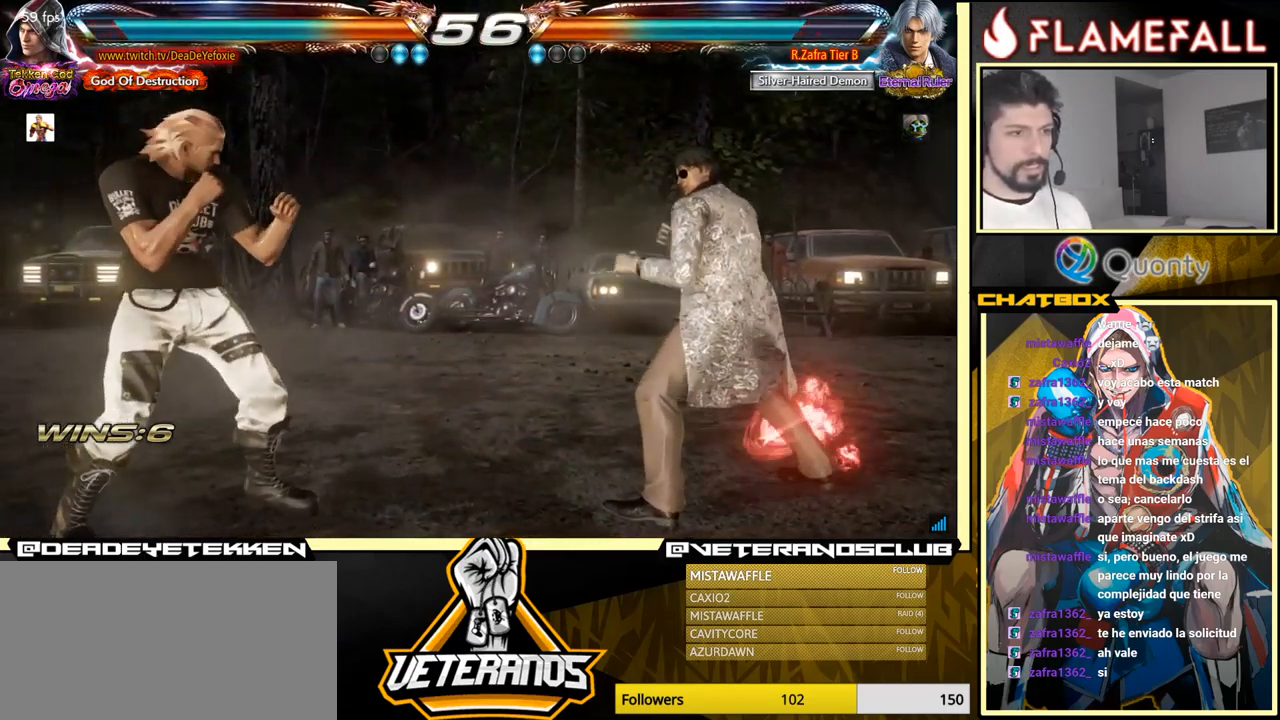
Gameplay with a controller (arcade stick); each line is a JSON object with the inputs held at the frame after it. "events" lists button and stick changes between this image and that frame as [ms after this image, input, new state], when the widget could be followed in between. Not read: L3 R3.
{"buttons": [], "left_stick": "left", "events": [[50, "left_stick", "right"], [117, "left_stick", "center"], [233, "left_stick", "down"], [367, "left_stick", "center"], [417, "left_stick", "left"]]}
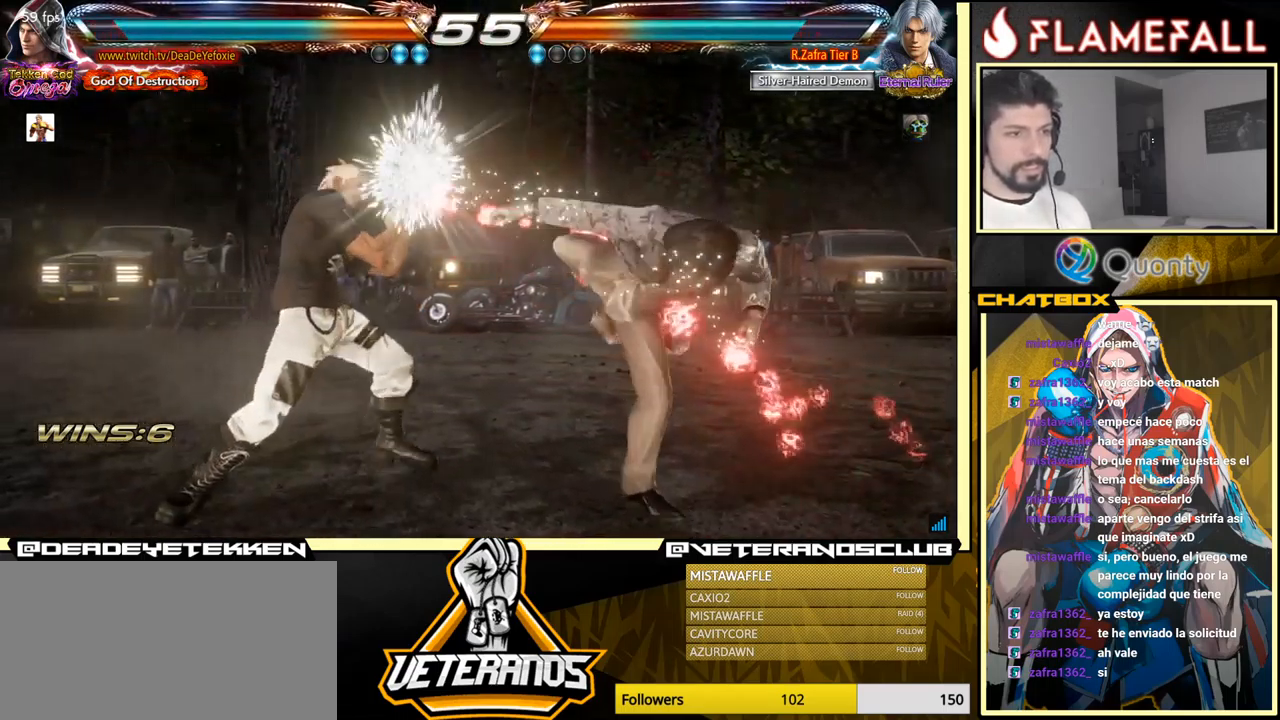
{"buttons": [], "left_stick": "down-left", "events": [[117, "R1", "down"], [117, "left_stick", "down-right"], [184, "R1", "up"], [317, "left_stick", "left"], [367, "left_stick", "down-left"]]}
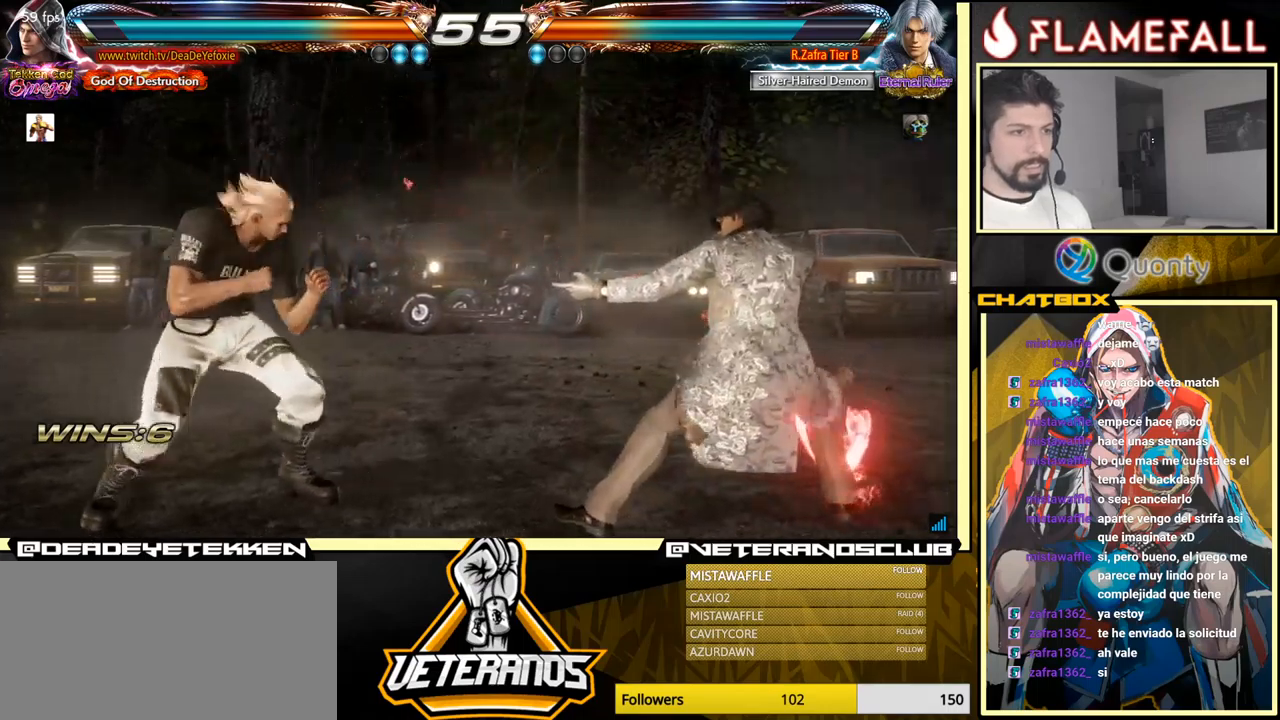
{"buttons": [], "left_stick": "down-left", "events": [[217, "left_stick", "down"], [334, "left_stick", "down-left"]]}
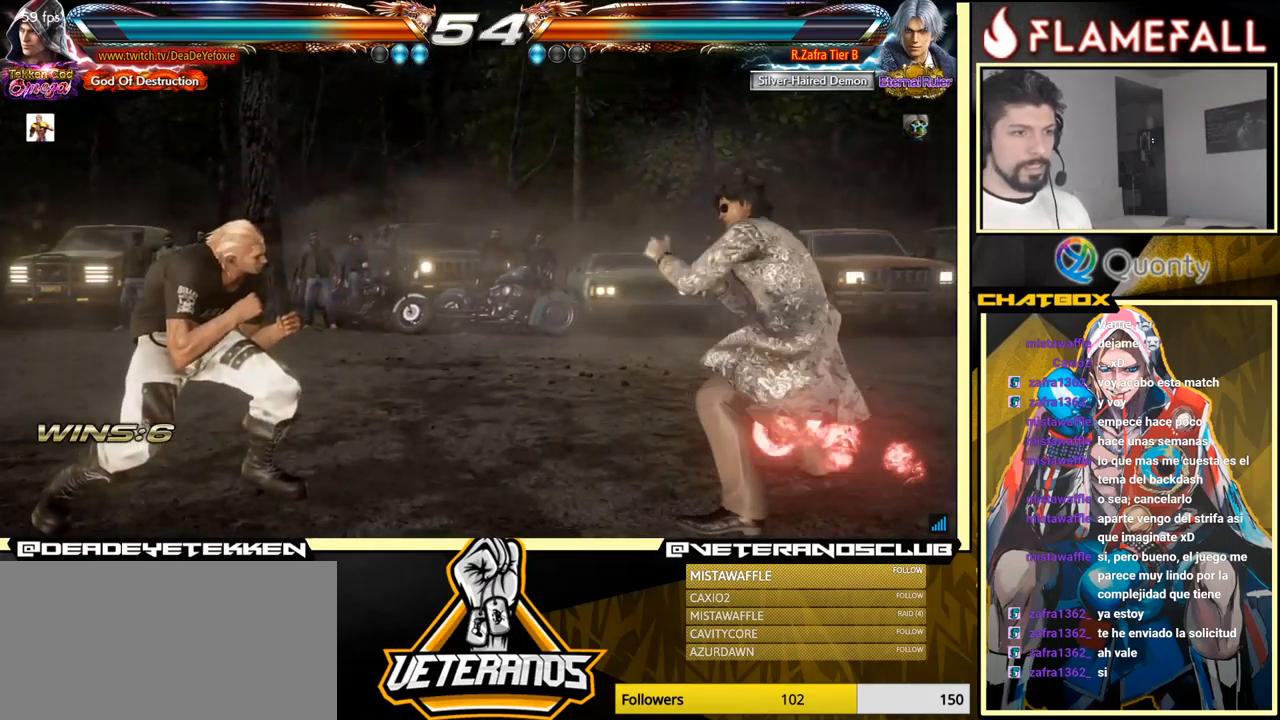
{"buttons": ["R2"], "left_stick": "down", "events": [[400, "R2", "down"], [417, "left_stick", "down"]]}
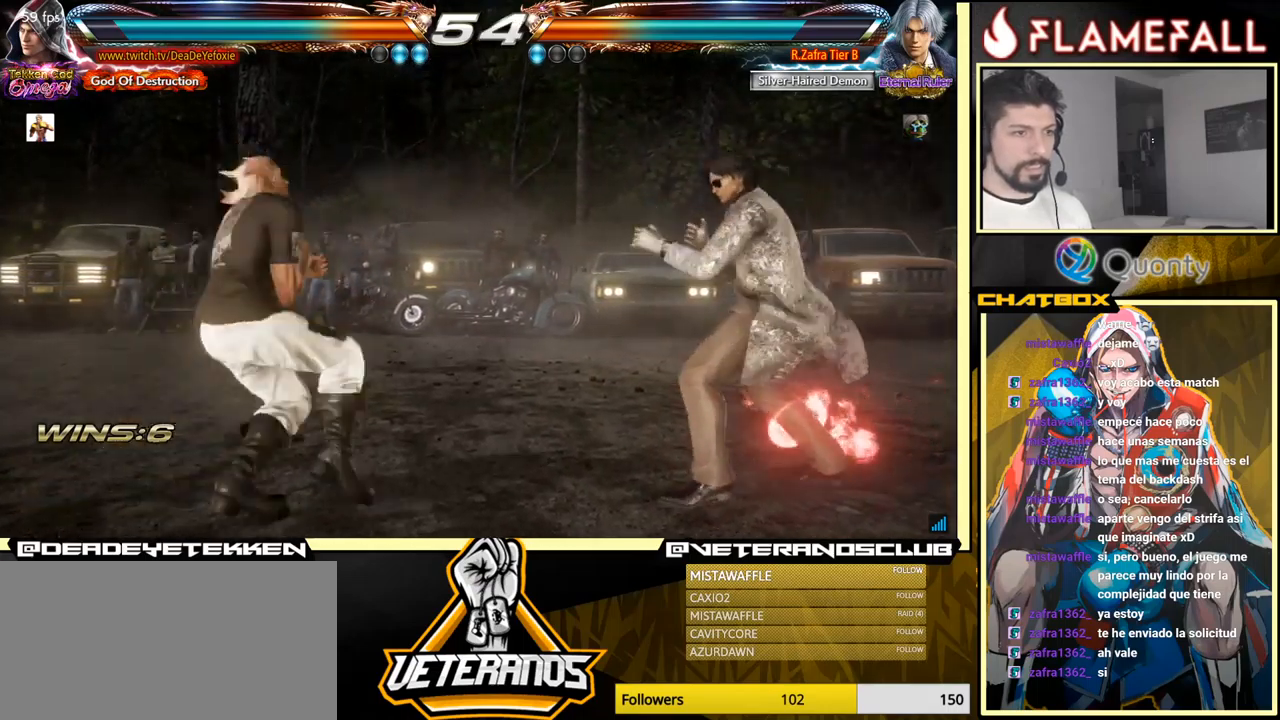
{"buttons": [], "left_stick": "down", "events": [[50, "R2", "up"], [50, "Y", "down"], [134, "Y", "up"]]}
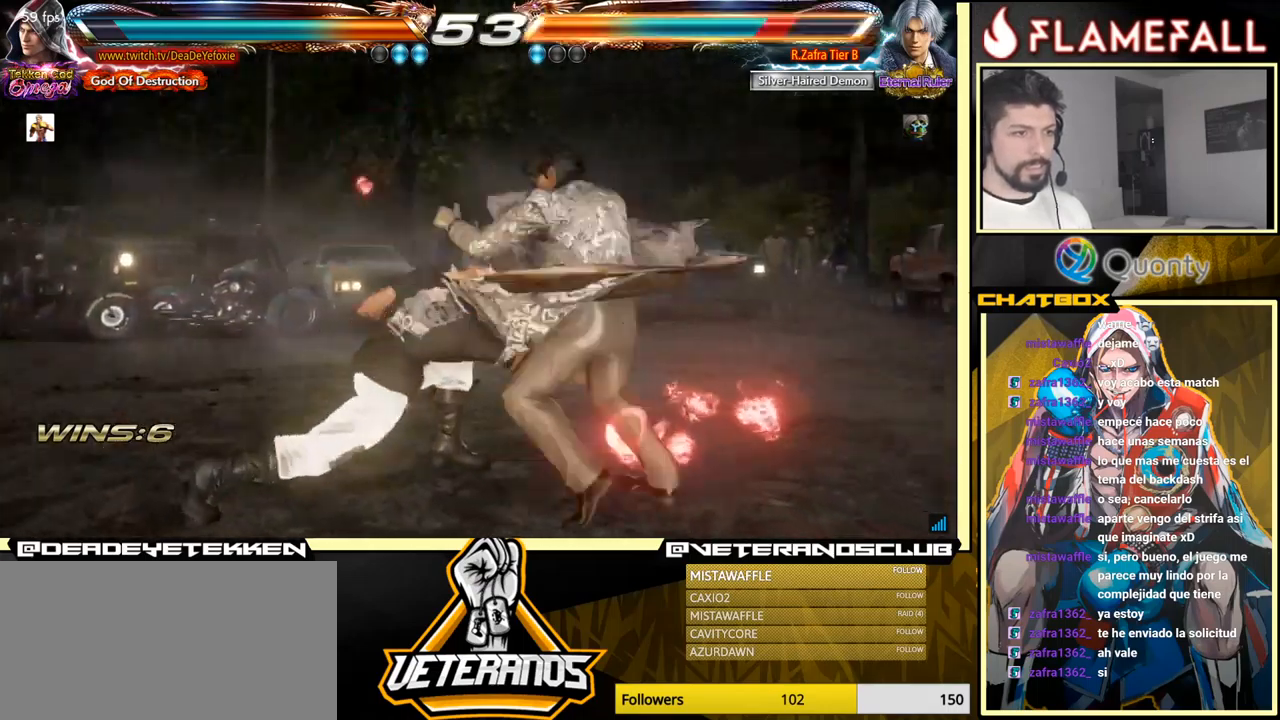
{"buttons": [], "left_stick": "up", "events": [[317, "left_stick", "center"], [450, "left_stick", "up"]]}
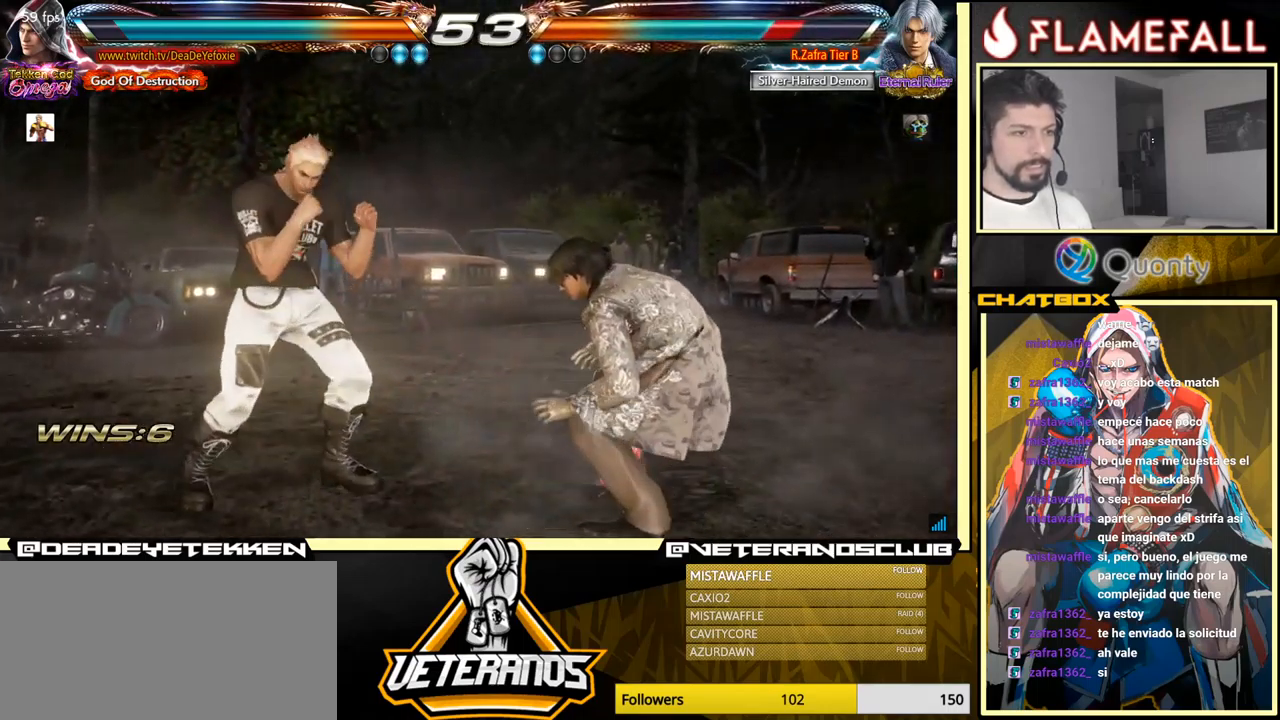
{"buttons": [], "left_stick": "center", "events": [[17, "left_stick", "center"], [134, "left_stick", "left"], [200, "left_stick", "center"], [250, "left_stick", "left"], [400, "left_stick", "right"], [484, "left_stick", "center"]]}
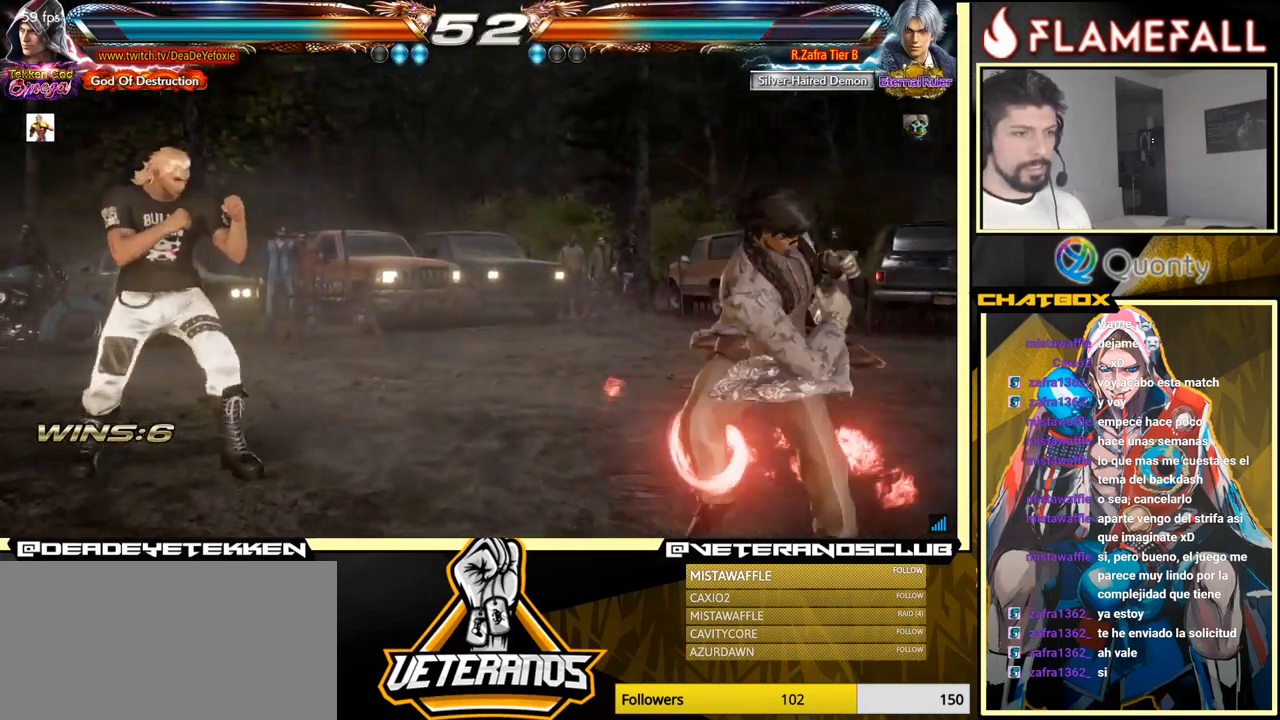
{"buttons": [], "left_stick": "left", "events": [[50, "left_stick", "right"], [150, "left_stick", "left"], [300, "left_stick", "down-right"], [317, "R1", "down"], [367, "R1", "up"], [450, "left_stick", "left"]]}
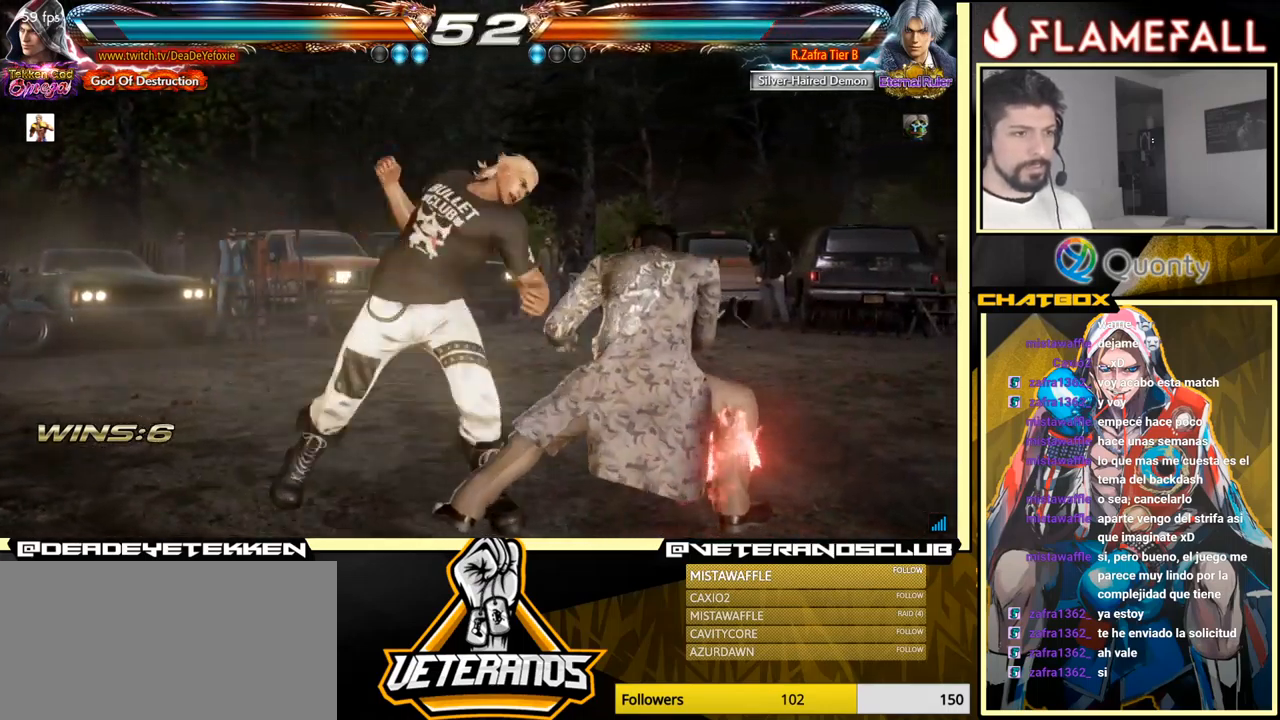
{"buttons": [], "left_stick": "center", "events": [[100, "left_stick", "center"]]}
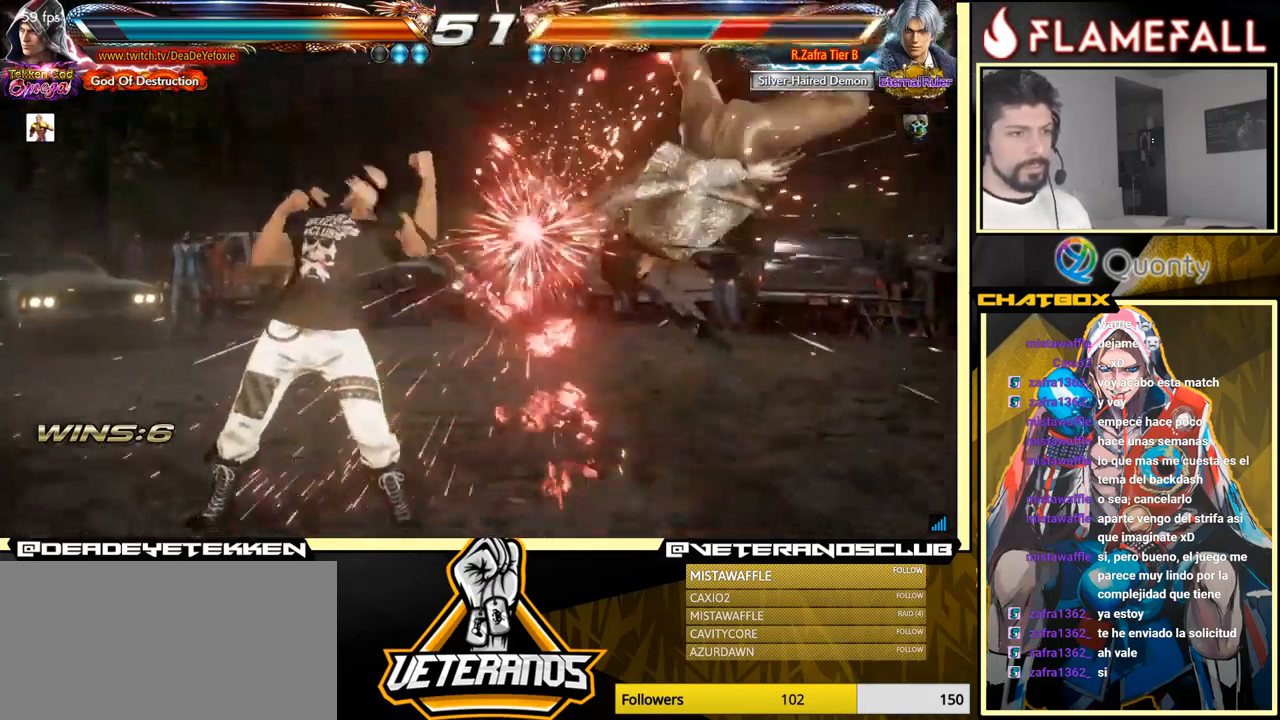
{"buttons": [], "left_stick": "down-left", "events": [[117, "left_stick", "right"], [184, "A", "down"], [284, "A", "up"], [384, "left_stick", "down-left"]]}
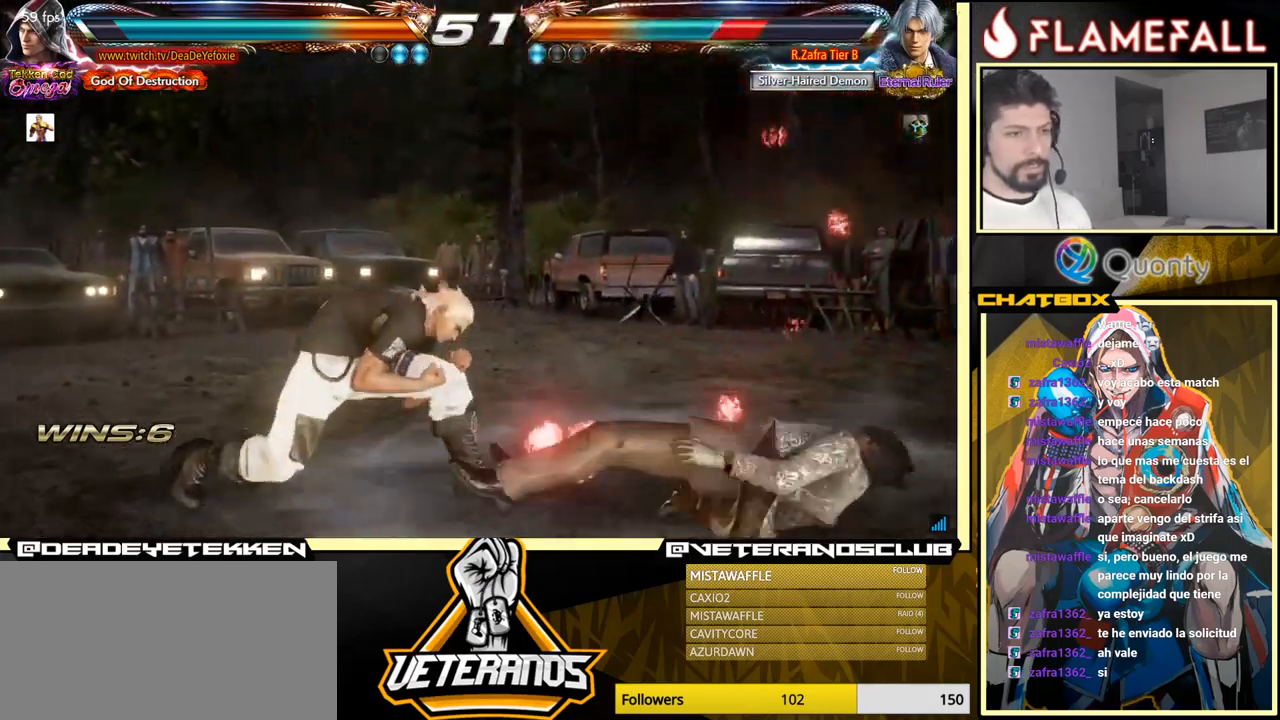
{"buttons": [], "left_stick": "center", "events": [[84, "left_stick", "down-right"], [117, "X", "down"], [184, "X", "up"], [384, "left_stick", "center"]]}
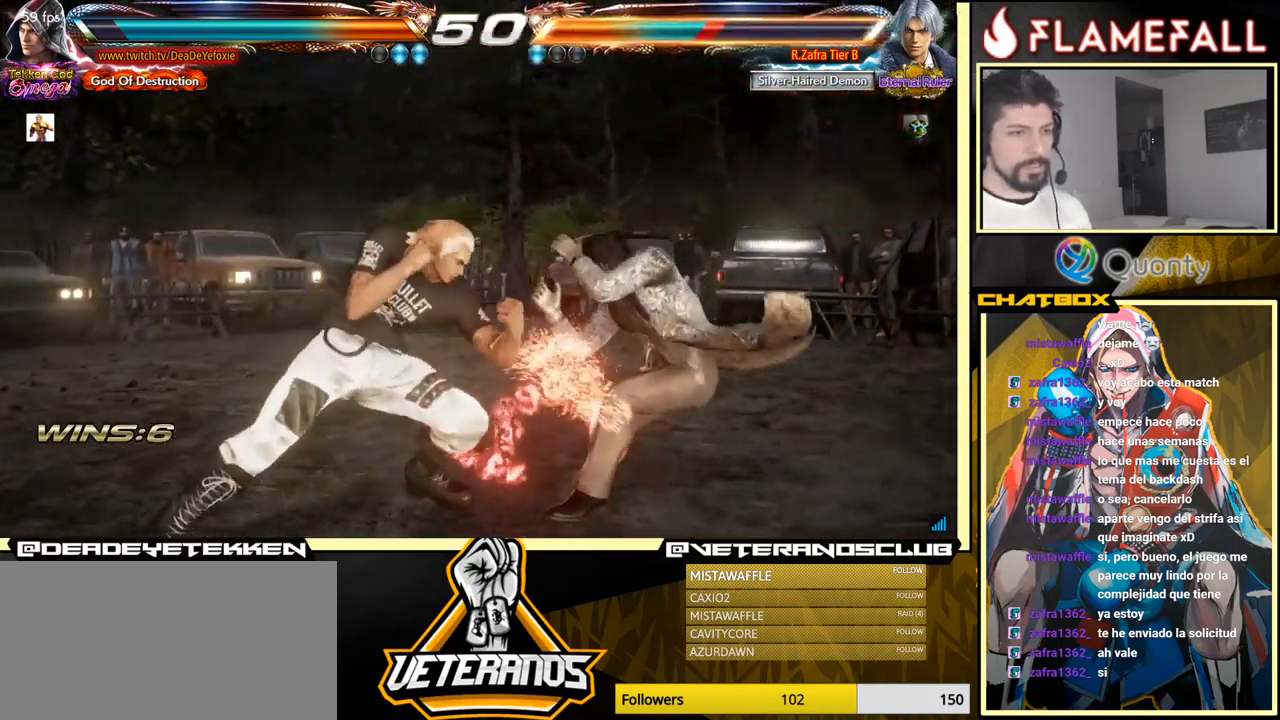
{"buttons": [], "left_stick": "down-left", "events": [[351, "left_stick", "down-left"]]}
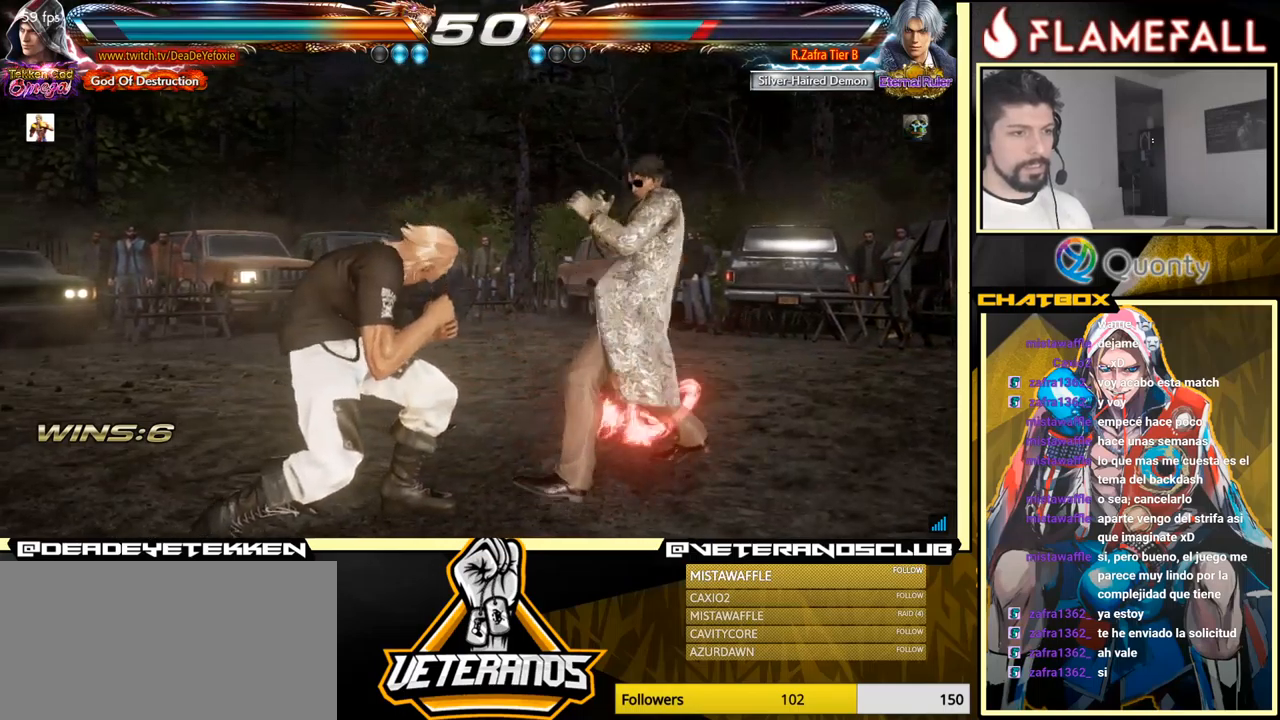
{"buttons": [], "left_stick": "down-right", "events": [[16, "left_stick", "down-right"], [266, "X", "down"], [333, "X", "up"]]}
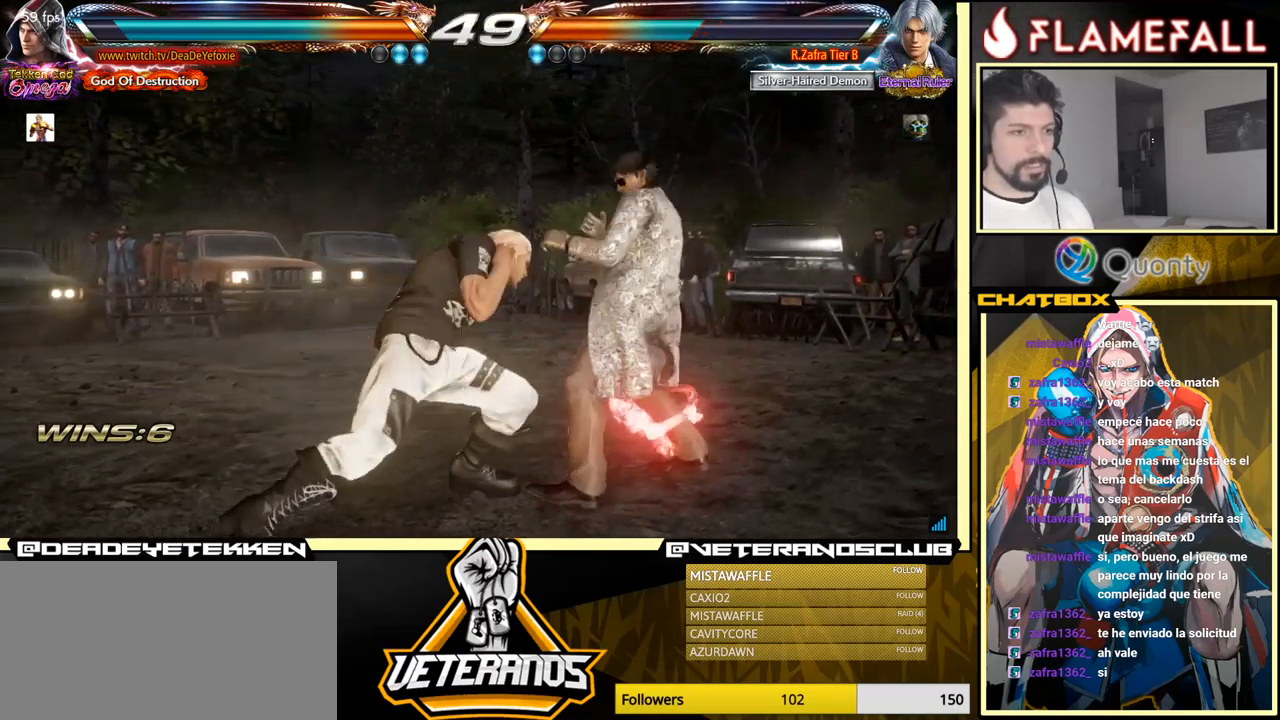
{"buttons": [], "left_stick": "down-left", "events": [[150, "left_stick", "center"], [500, "left_stick", "down-left"]]}
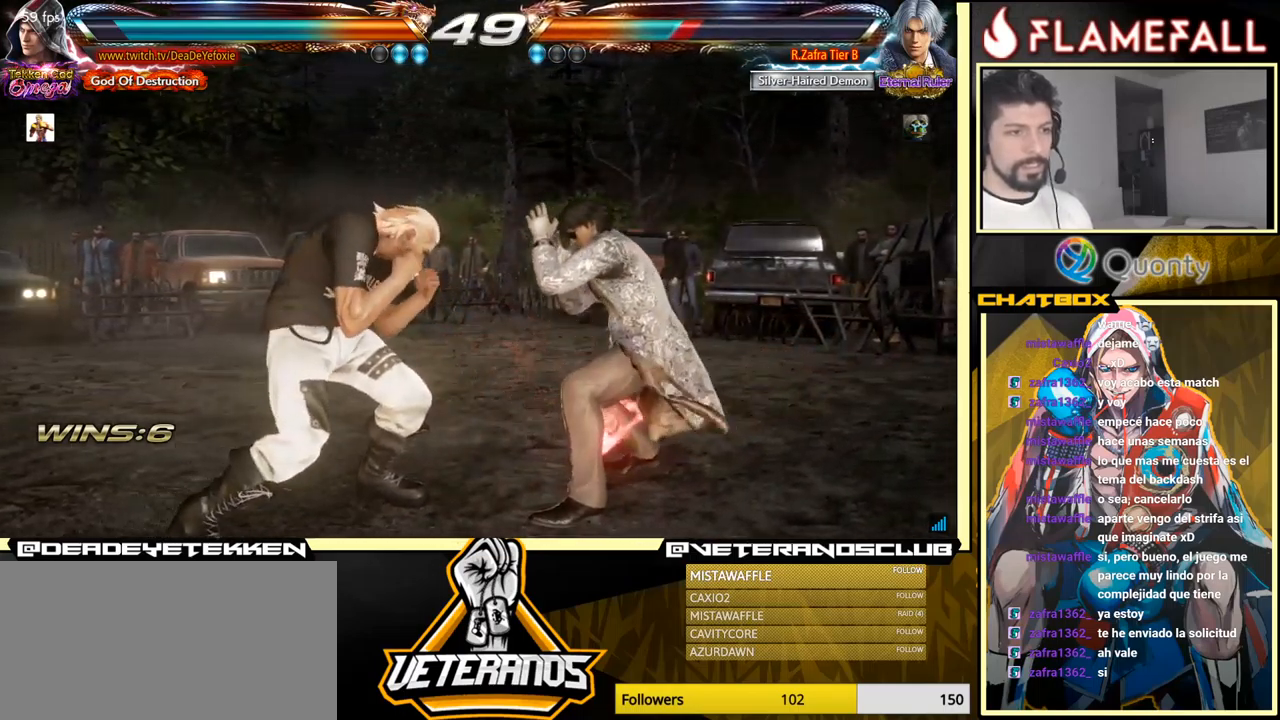
{"buttons": [], "left_stick": "down-right", "events": [[200, "left_stick", "down-right"]]}
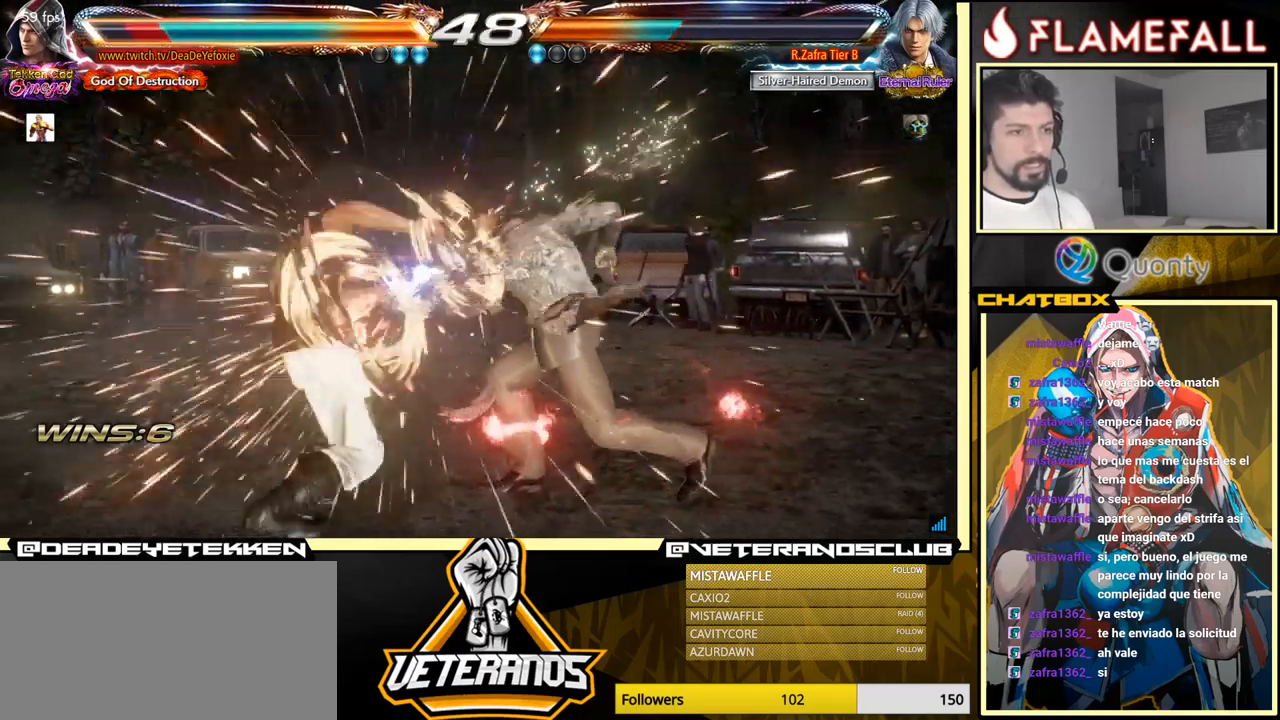
{"buttons": [], "left_stick": "center", "events": [[200, "left_stick", "center"], [400, "left_stick", "left"], [483, "left_stick", "center"]]}
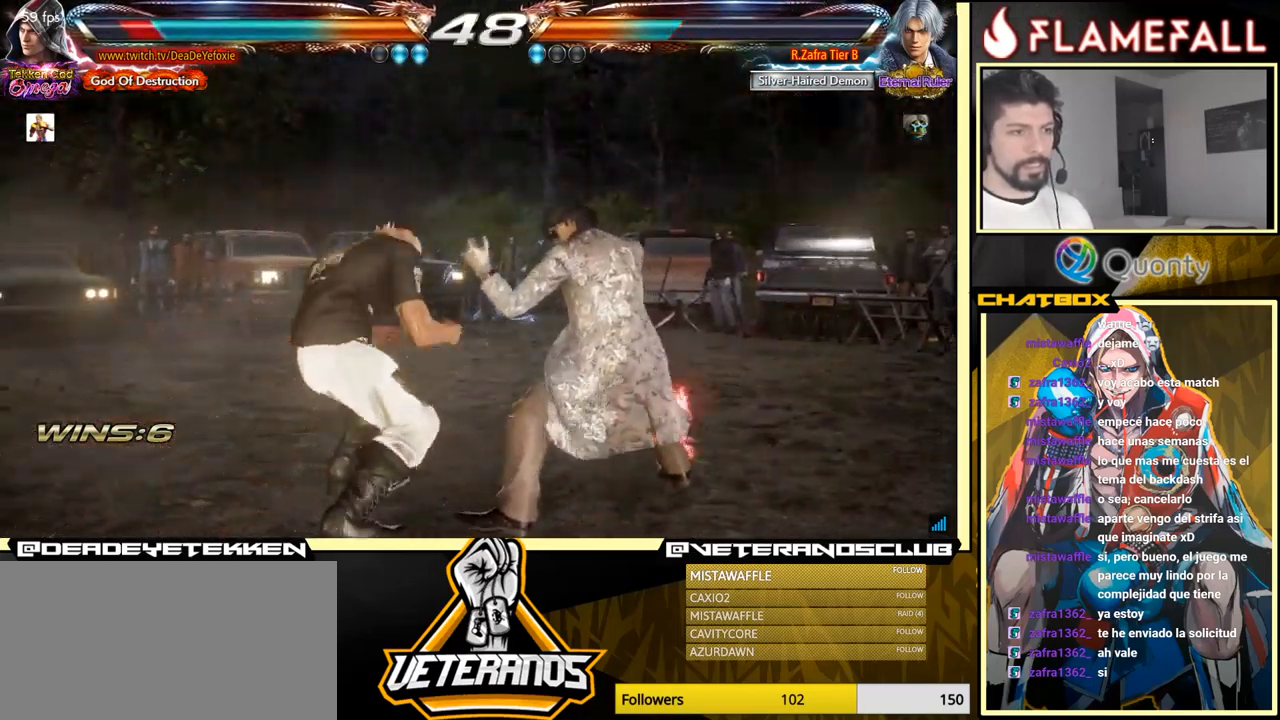
{"buttons": [], "left_stick": "center", "events": [[50, "left_stick", "left"], [300, "left_stick", "center"], [400, "left_stick", "left"], [483, "left_stick", "center"]]}
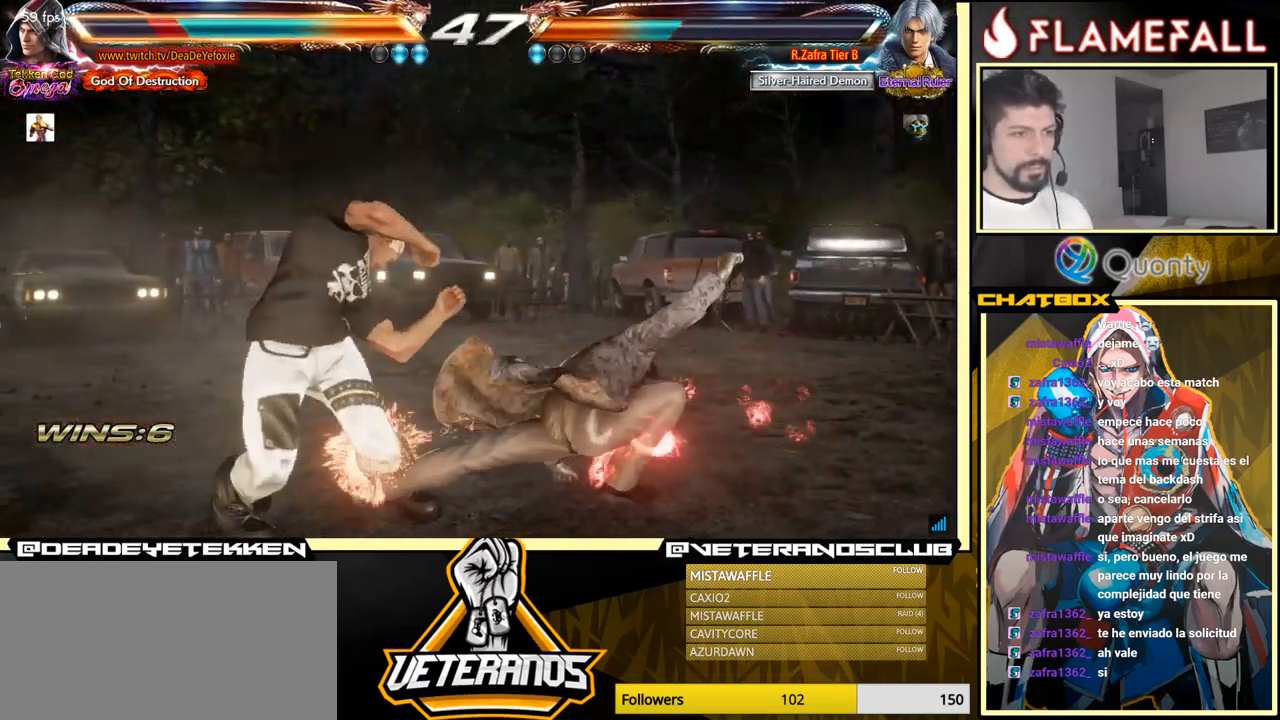
{"buttons": [], "left_stick": "down", "events": [[16, "left_stick", "left"], [133, "left_stick", "center"], [316, "left_stick", "down"], [400, "left_stick", "center"], [466, "left_stick", "down"]]}
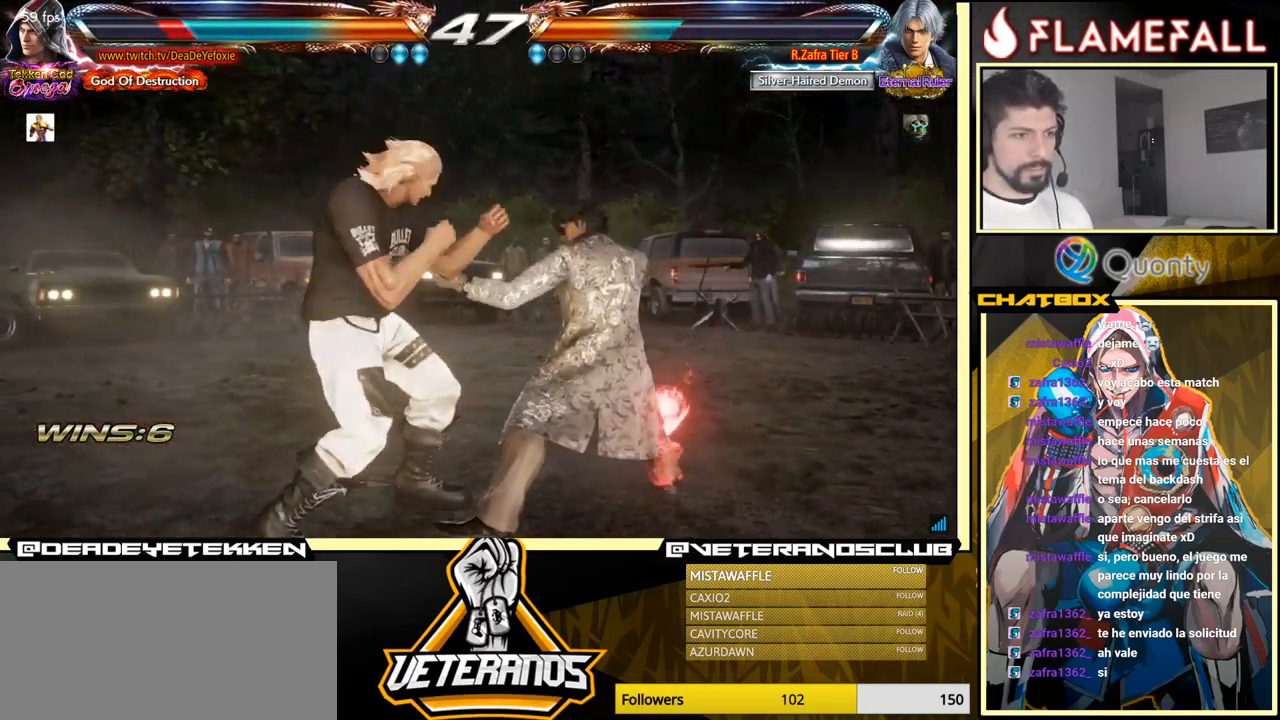
{"buttons": [], "left_stick": "left", "events": [[200, "Y", "down"], [233, "left_stick", "center"], [283, "X", "down"], [316, "Y", "up"], [366, "left_stick", "left"], [500, "X", "up"]]}
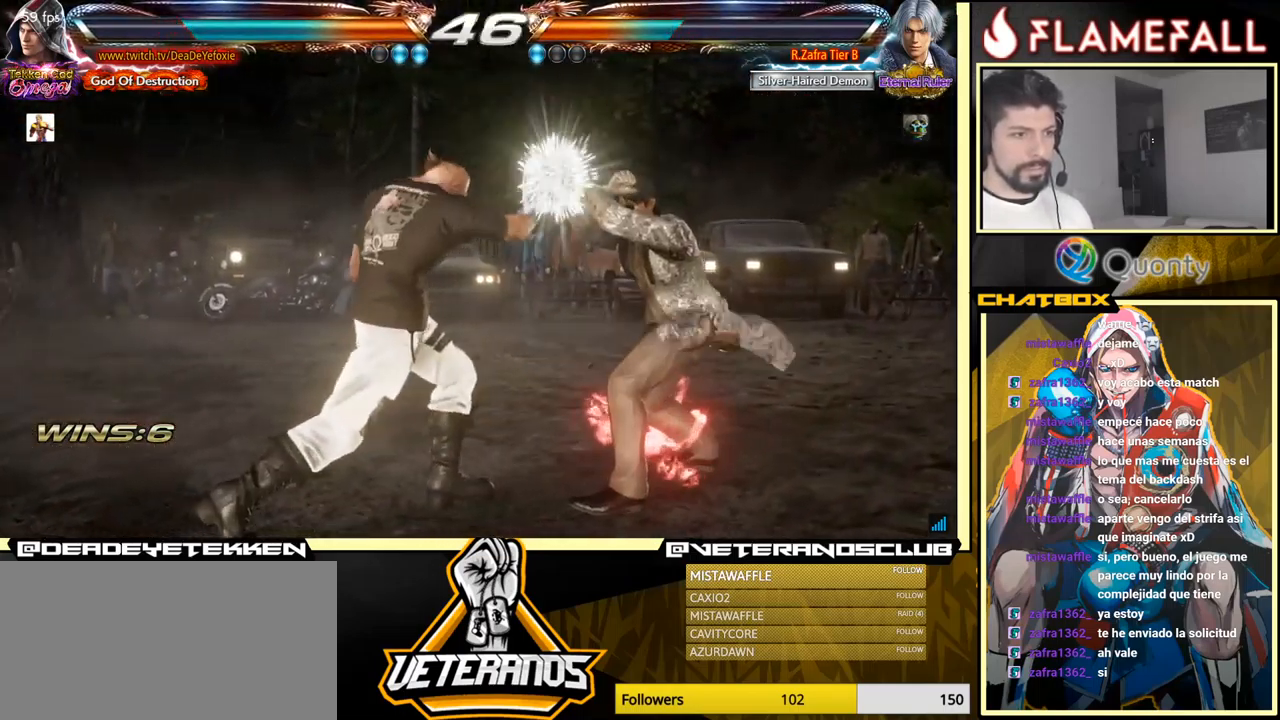
{"buttons": [], "left_stick": "down-left", "events": [[433, "left_stick", "down-left"]]}
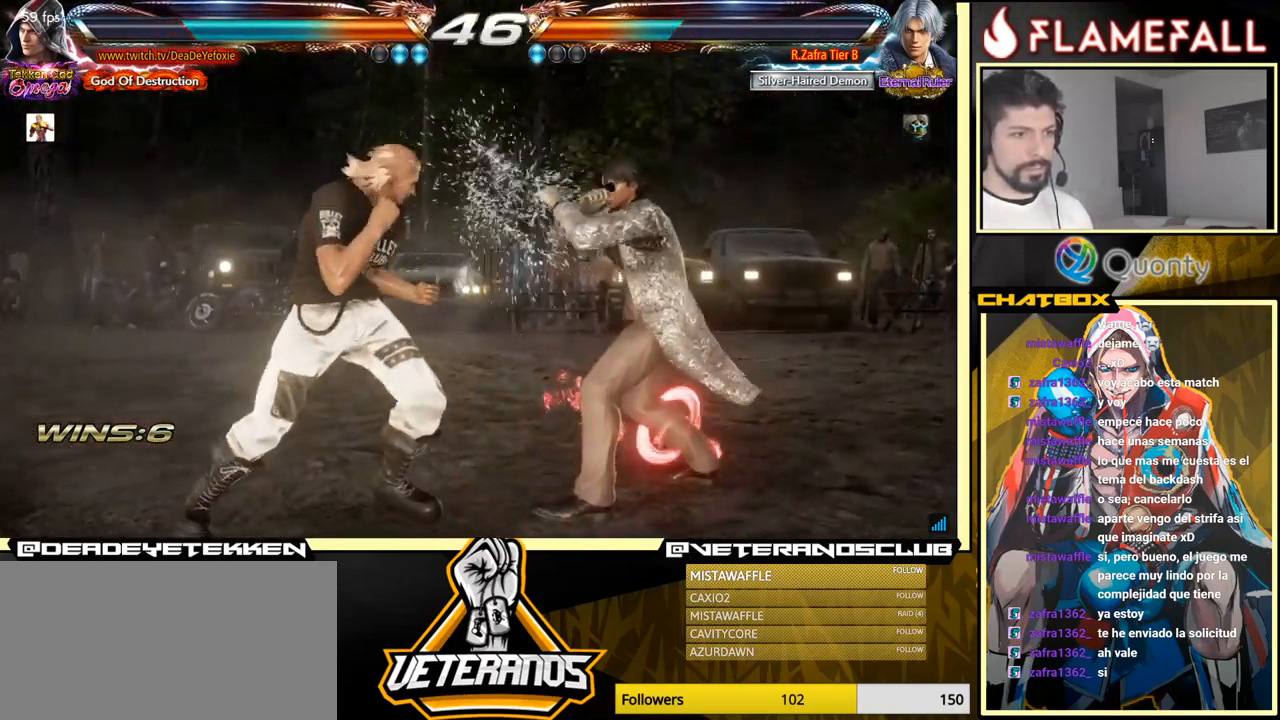
{"buttons": ["Y"], "left_stick": "center", "events": [[33, "X", "down"], [66, "left_stick", "center"], [100, "X", "up"], [366, "Y", "down"]]}
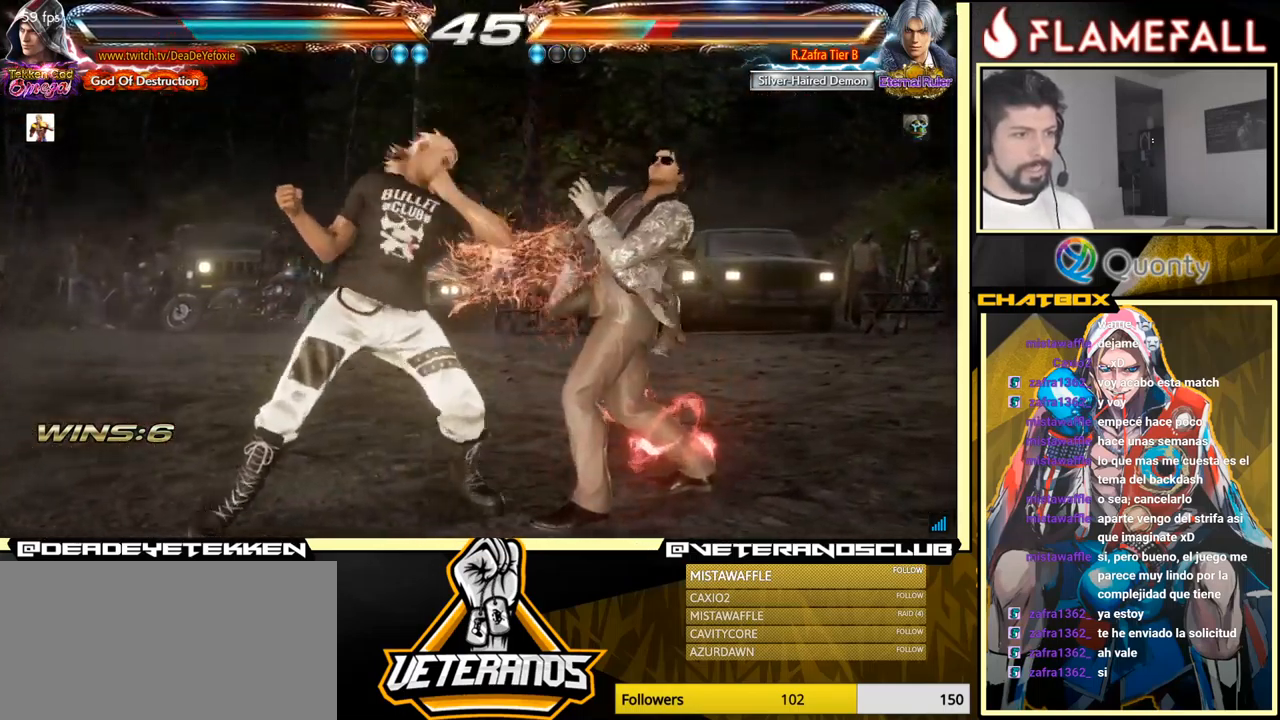
{"buttons": [], "left_stick": "right", "events": [[66, "Y", "up"], [466, "left_stick", "right"]]}
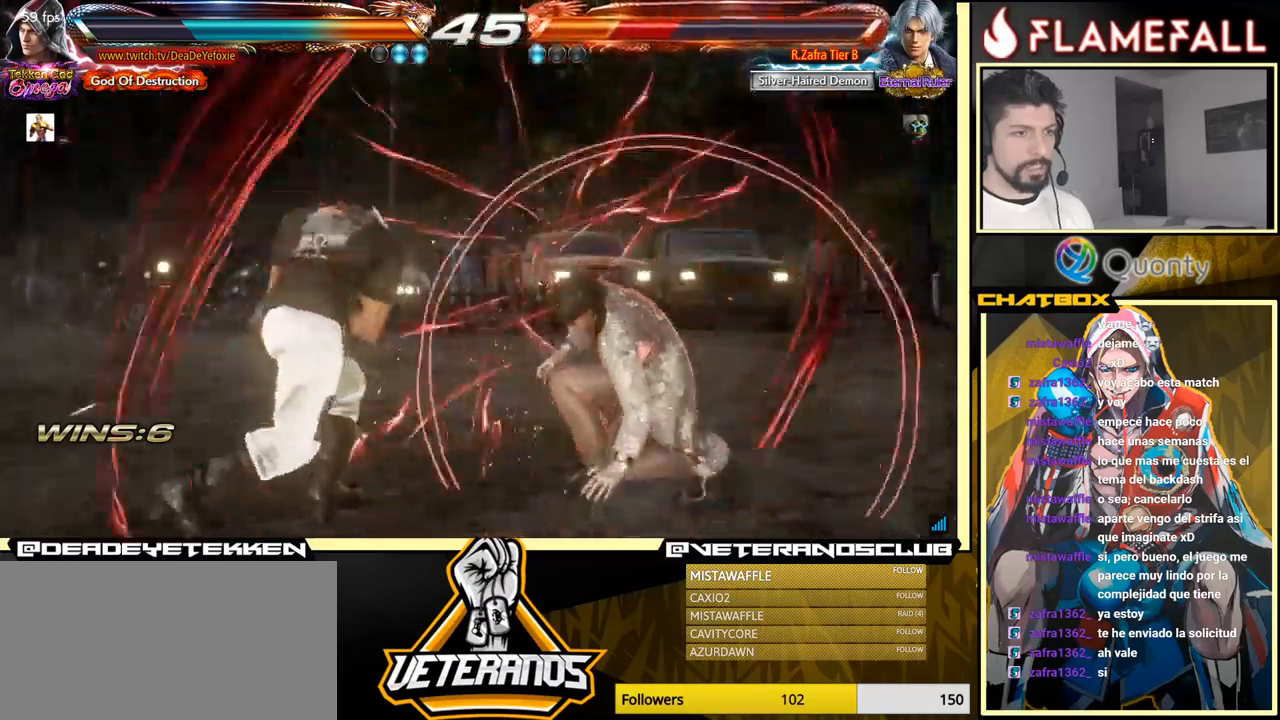
{"buttons": [], "left_stick": "down-right", "events": [[50, "left_stick", "center"], [133, "left_stick", "right"], [250, "left_stick", "down-right"]]}
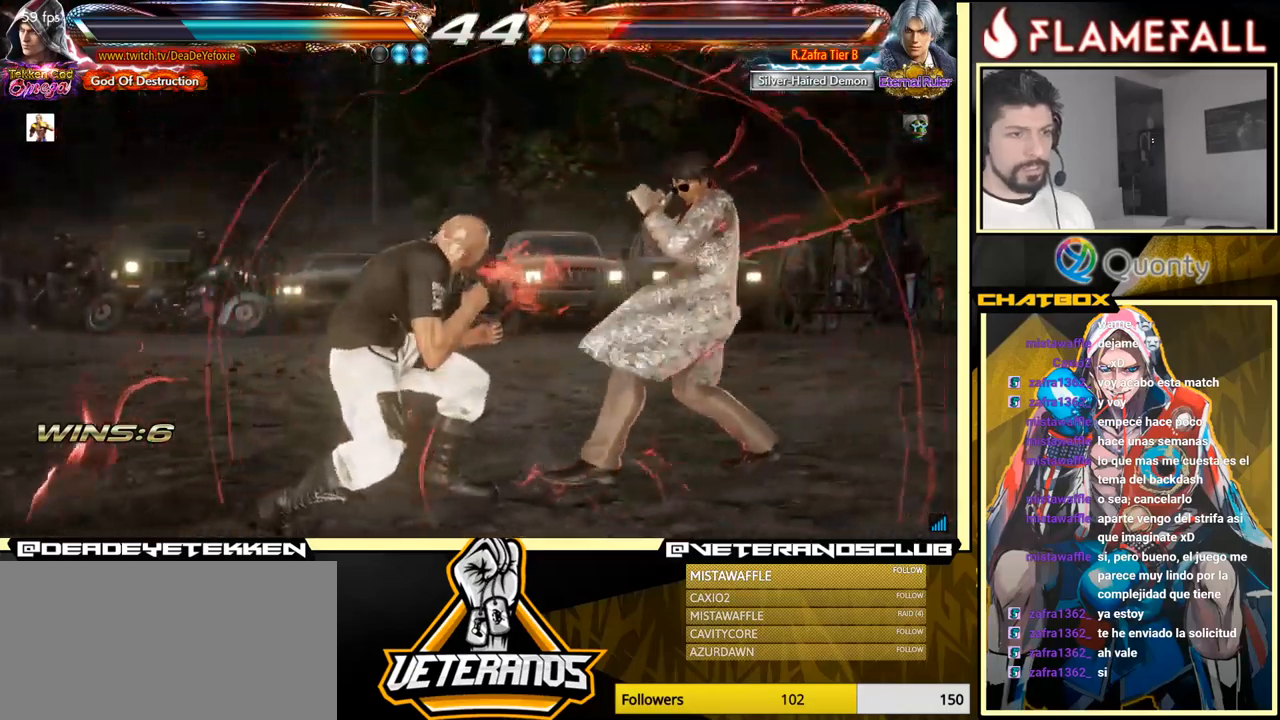
{"buttons": [], "left_stick": "center", "events": [[67, "X", "down"], [117, "X", "up"], [400, "left_stick", "center"]]}
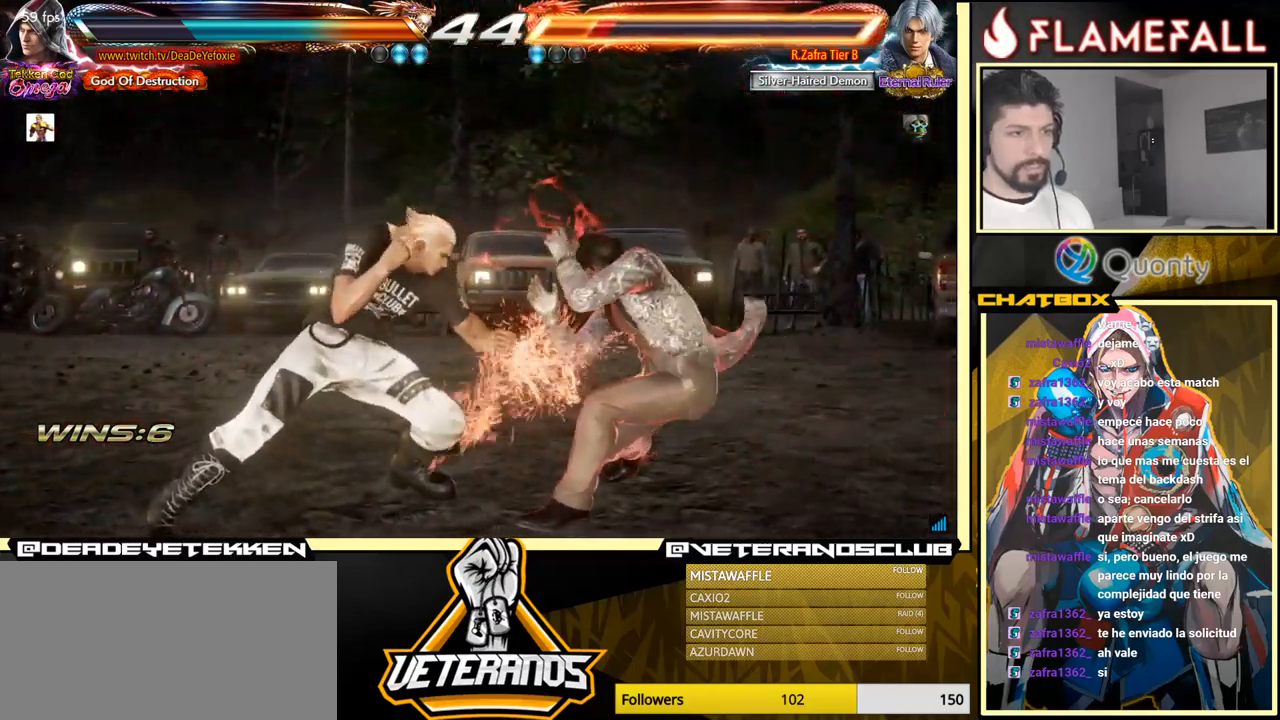
{"buttons": [], "left_stick": "down-right", "events": [[250, "left_stick", "down-left"], [467, "left_stick", "down-right"]]}
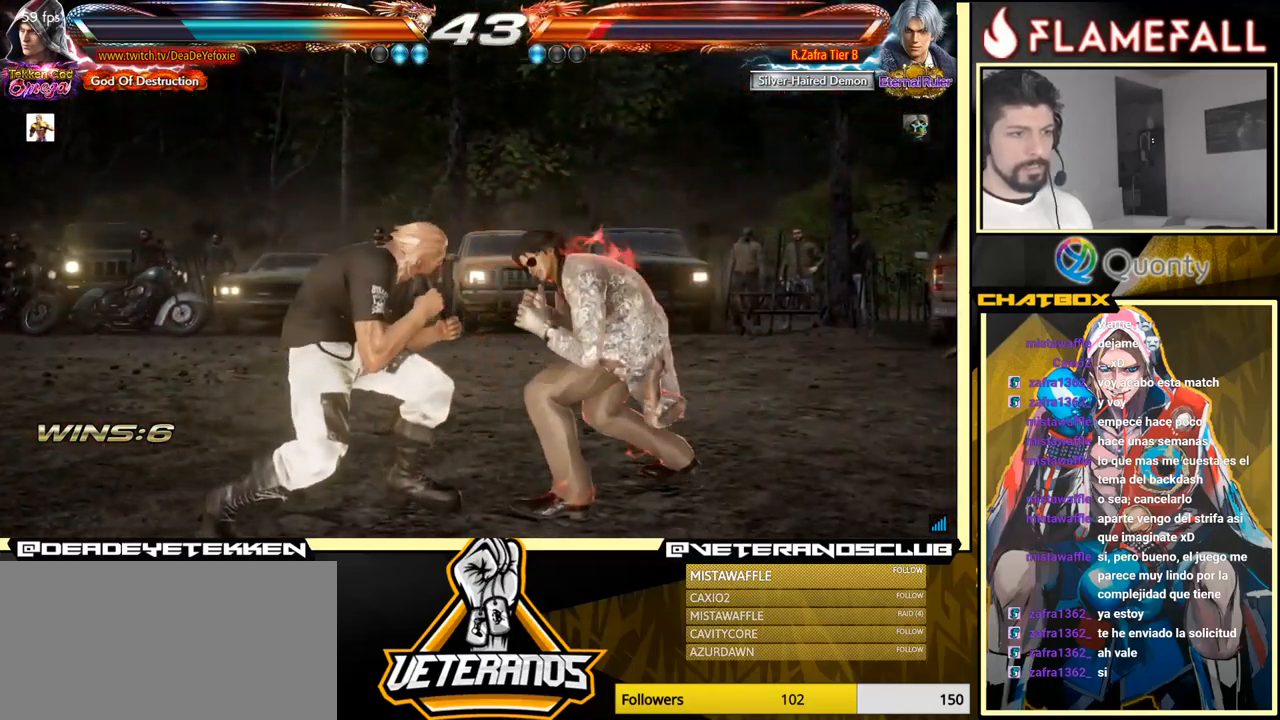
{"buttons": [], "left_stick": "left", "events": [[333, "left_stick", "left"]]}
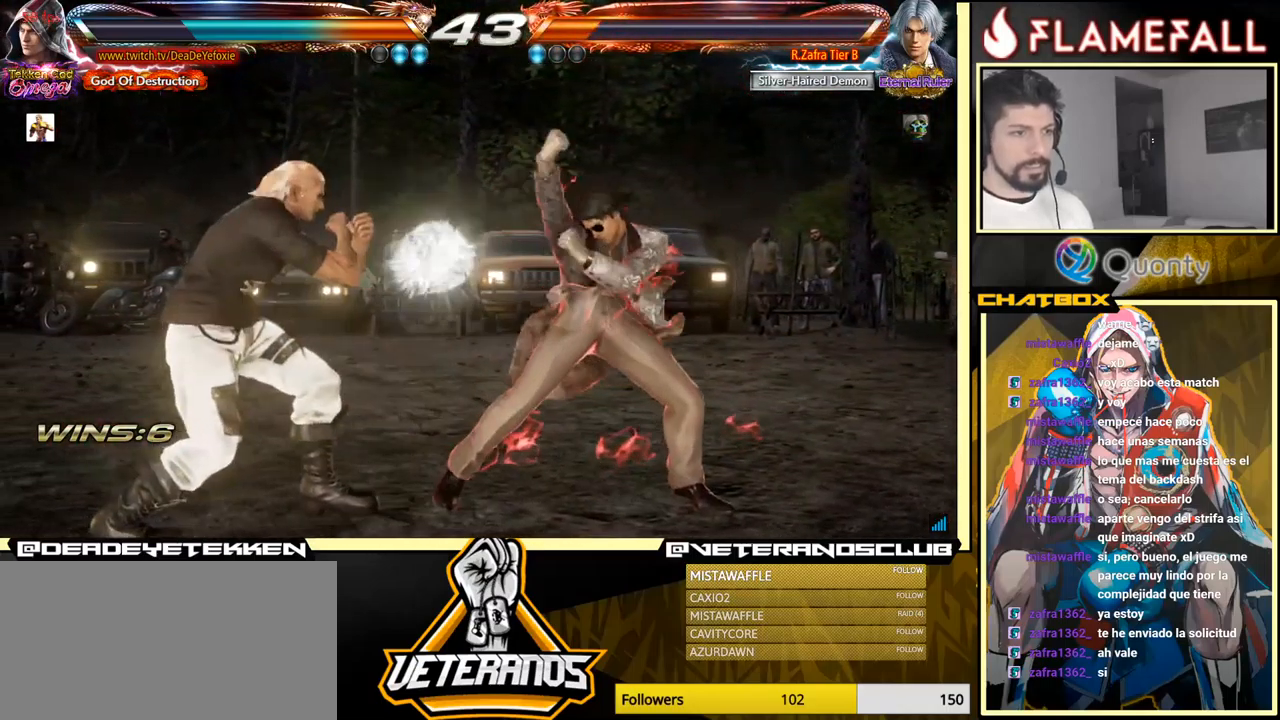
{"buttons": ["X"], "left_stick": "center", "events": [[200, "left_stick", "center"], [283, "left_stick", "down-left"], [467, "left_stick", "center"], [483, "X", "down"]]}
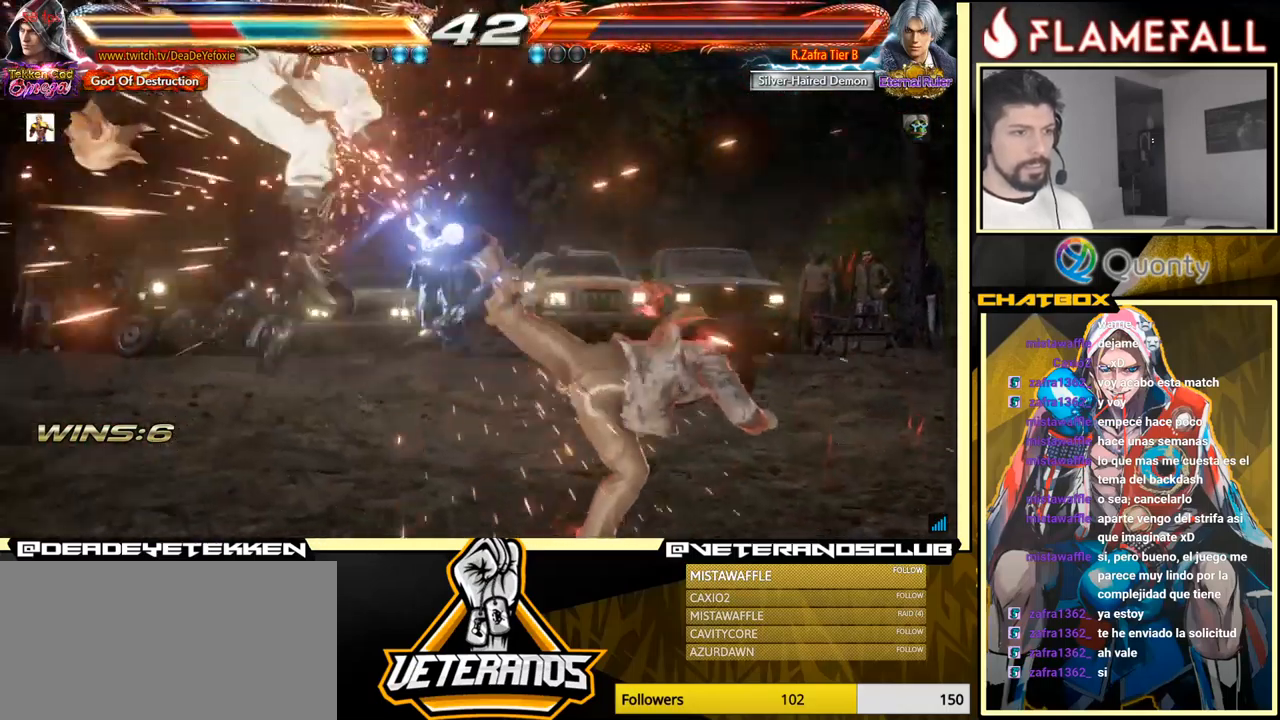
{"buttons": [], "left_stick": "center", "events": [[83, "X", "up"]]}
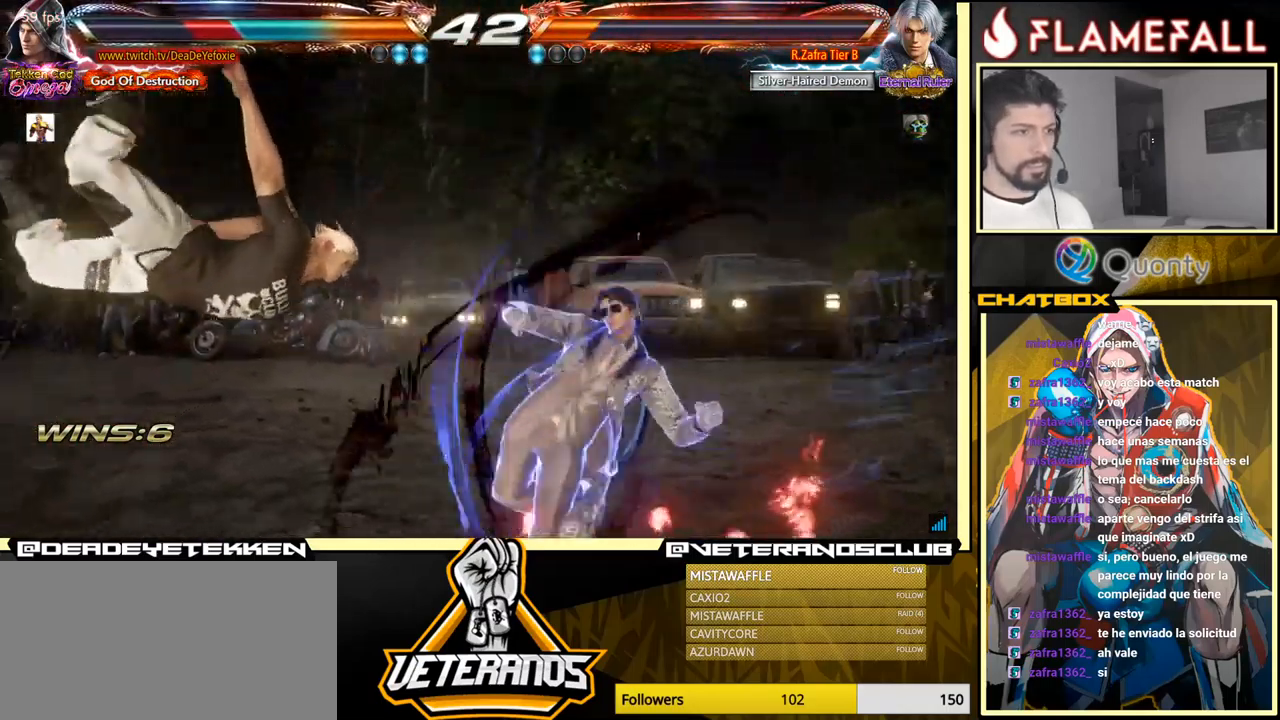
{"buttons": [], "left_stick": "center", "events": []}